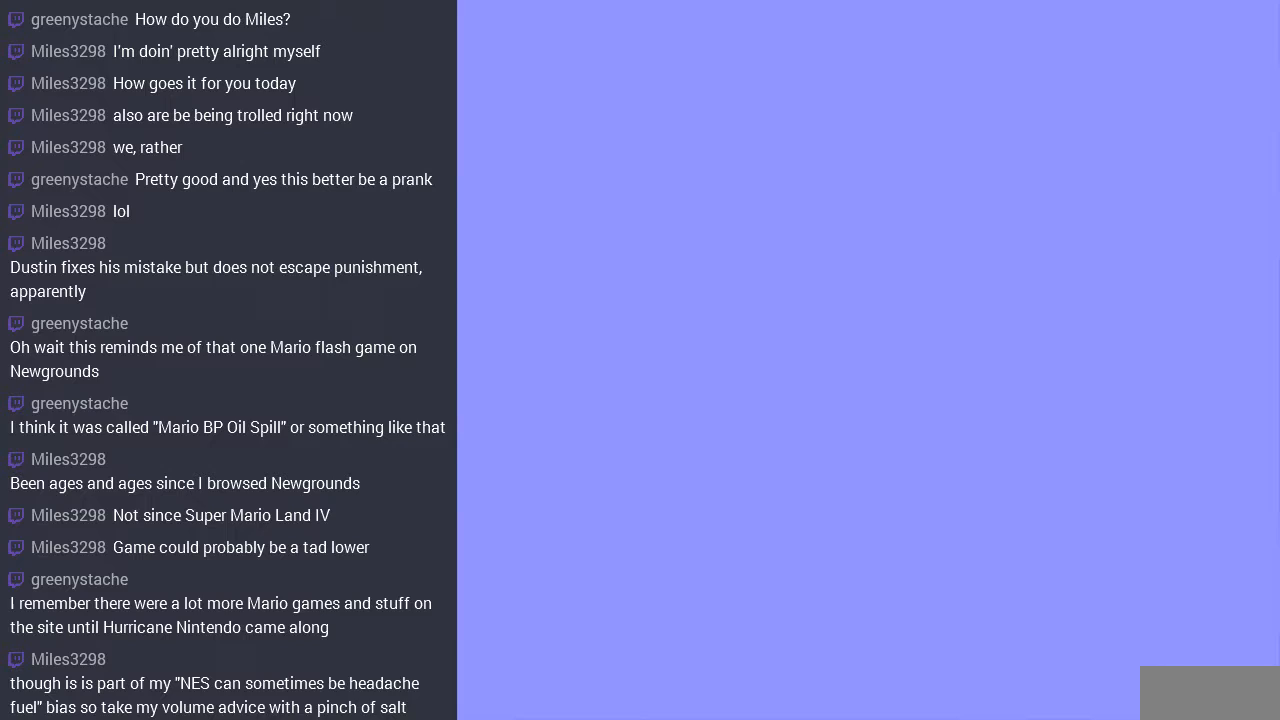
Gameplay with a controller (Nintendo layout); each line is a JSON object with the inputs held at the frame after it. "events" lists button and stick changes between this image and that frame as [ms after this image, input, new state], when the widget could be followed in between. Not read: L3 R3.
{"buttons": ["DPAD_LEFT"], "events": [[100, "DPAD_RIGHT", "down"], [200, "DPAD_RIGHT", "up"], [367, "DPAD_LEFT", "down"]]}
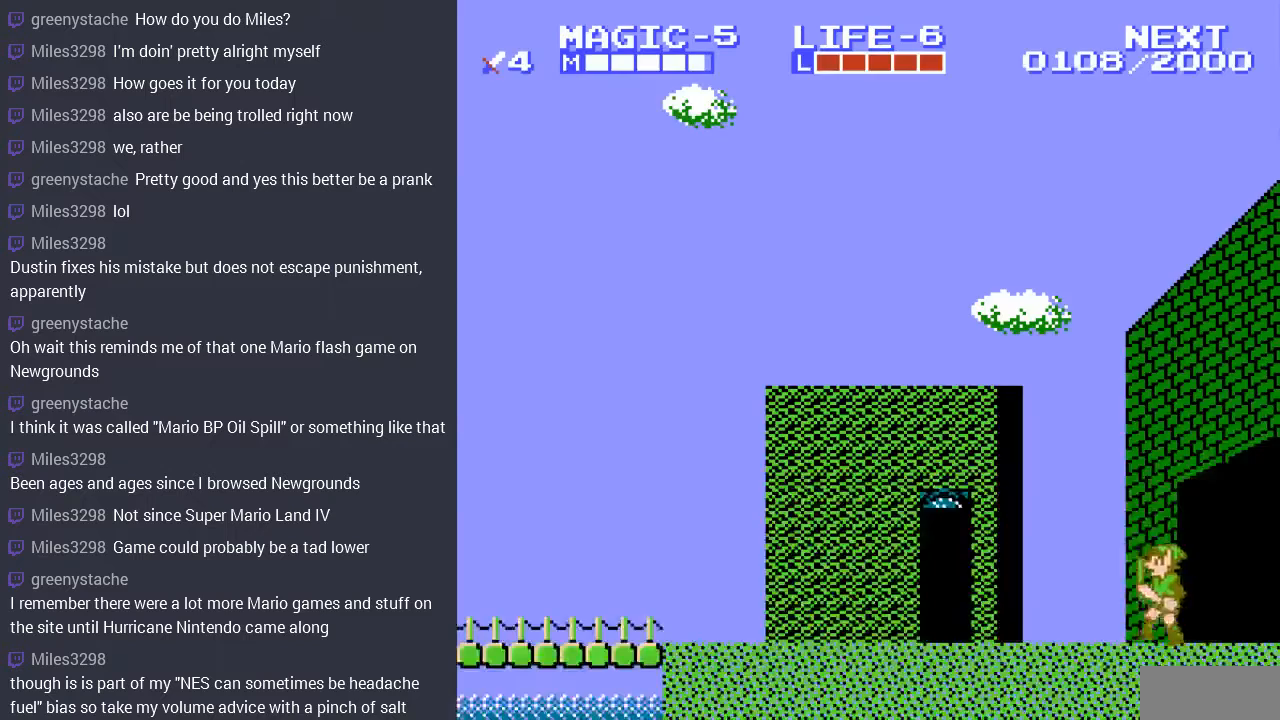
{"buttons": ["DPAD_LEFT"], "events": []}
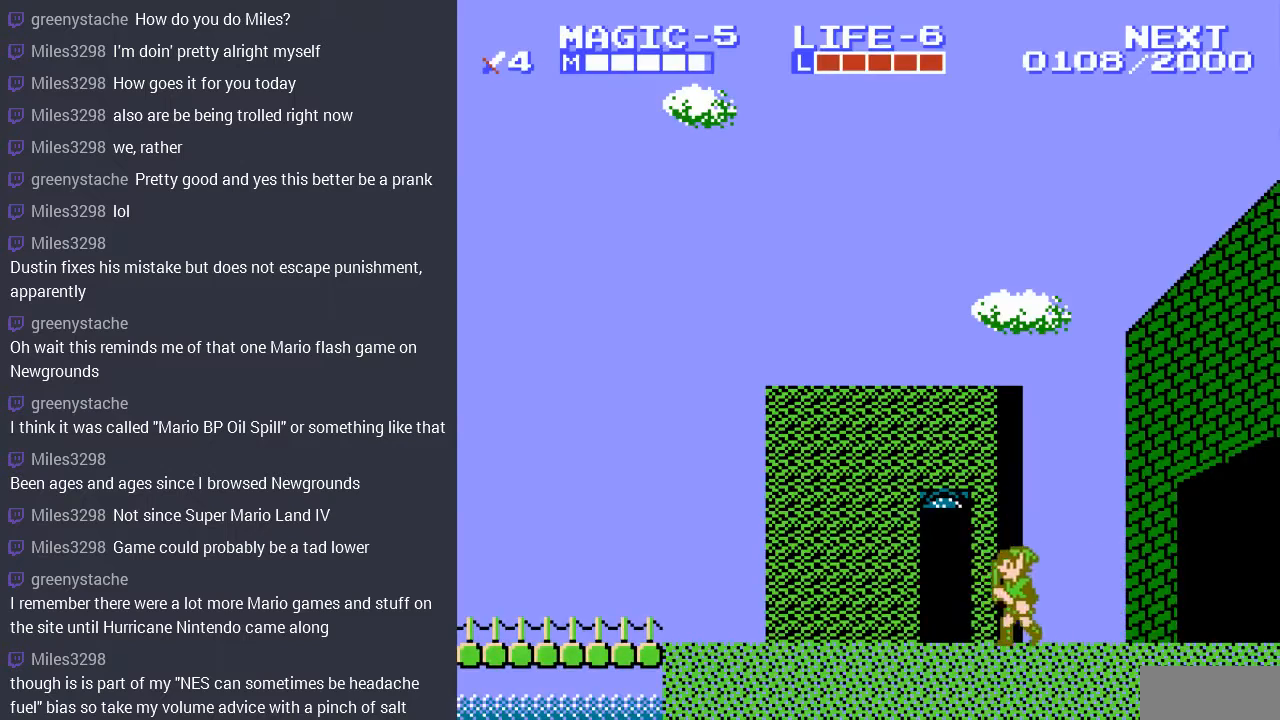
{"buttons": ["DPAD_LEFT"], "events": [[67, "A", "down"], [467, "A", "up"]]}
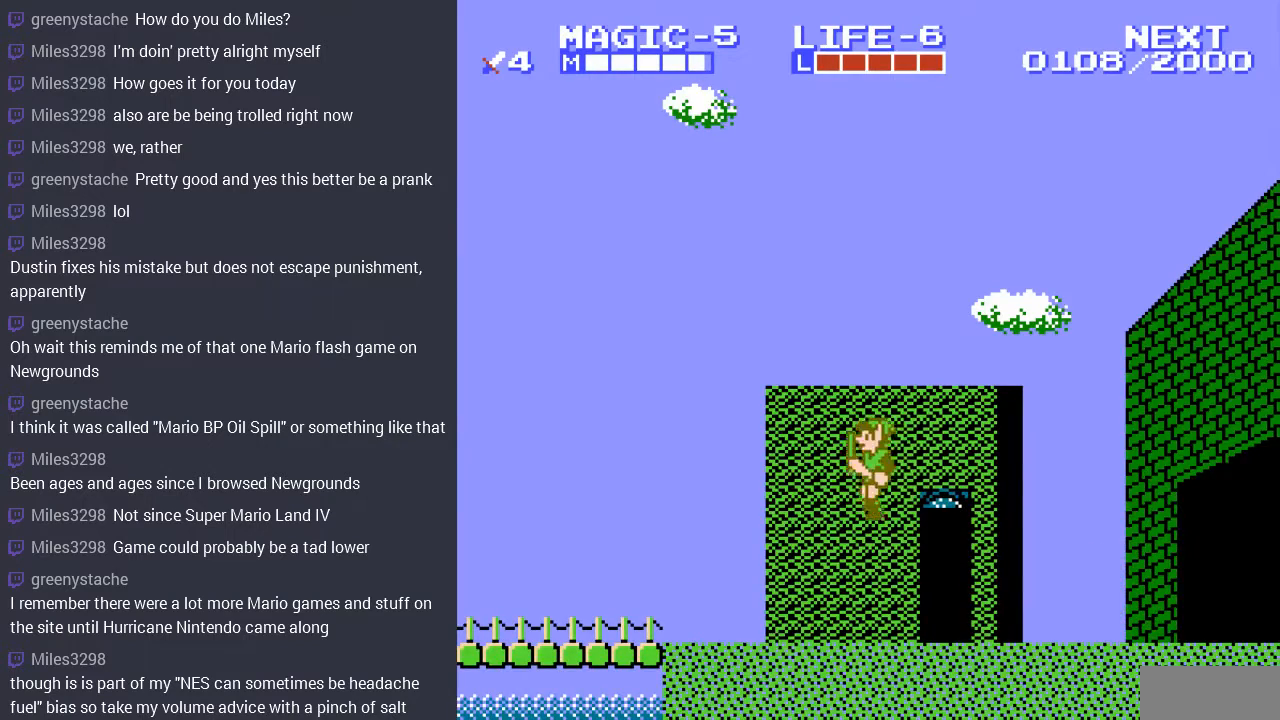
{"buttons": ["A", "DPAD_LEFT"], "events": [[300, "A", "down"]]}
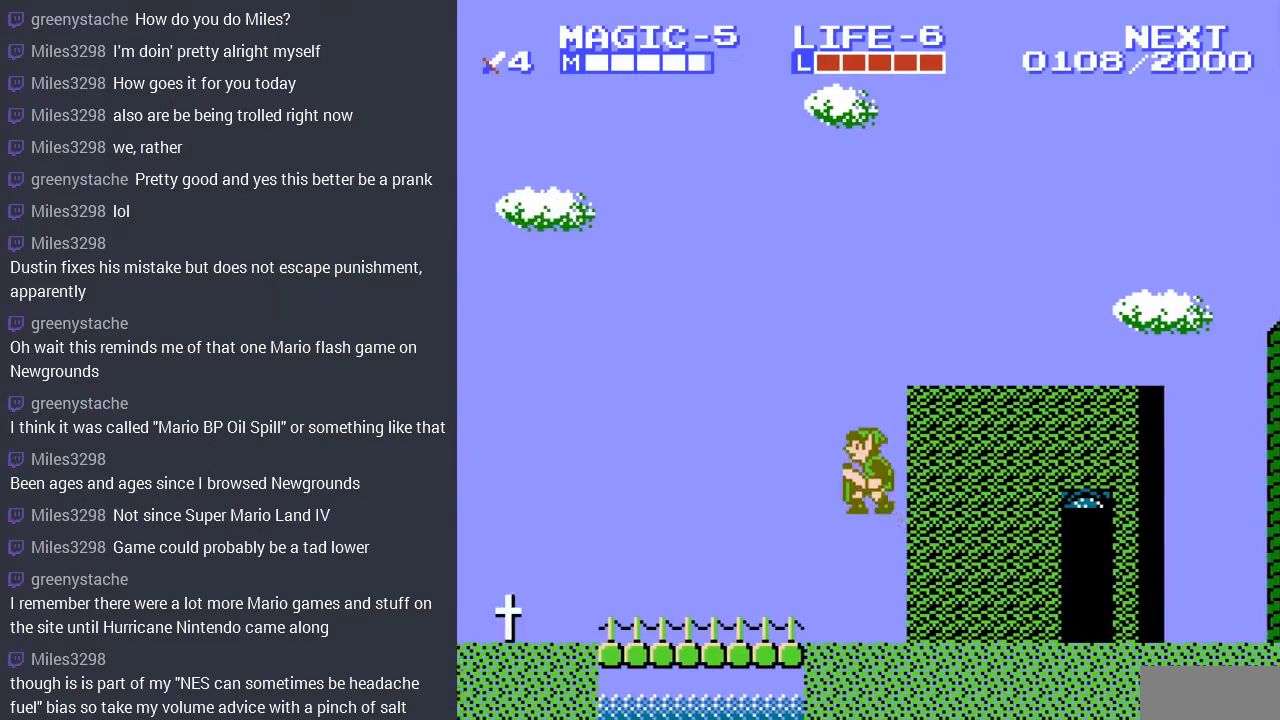
{"buttons": ["A", "DPAD_LEFT"], "events": [[33, "A", "up"], [467, "A", "down"]]}
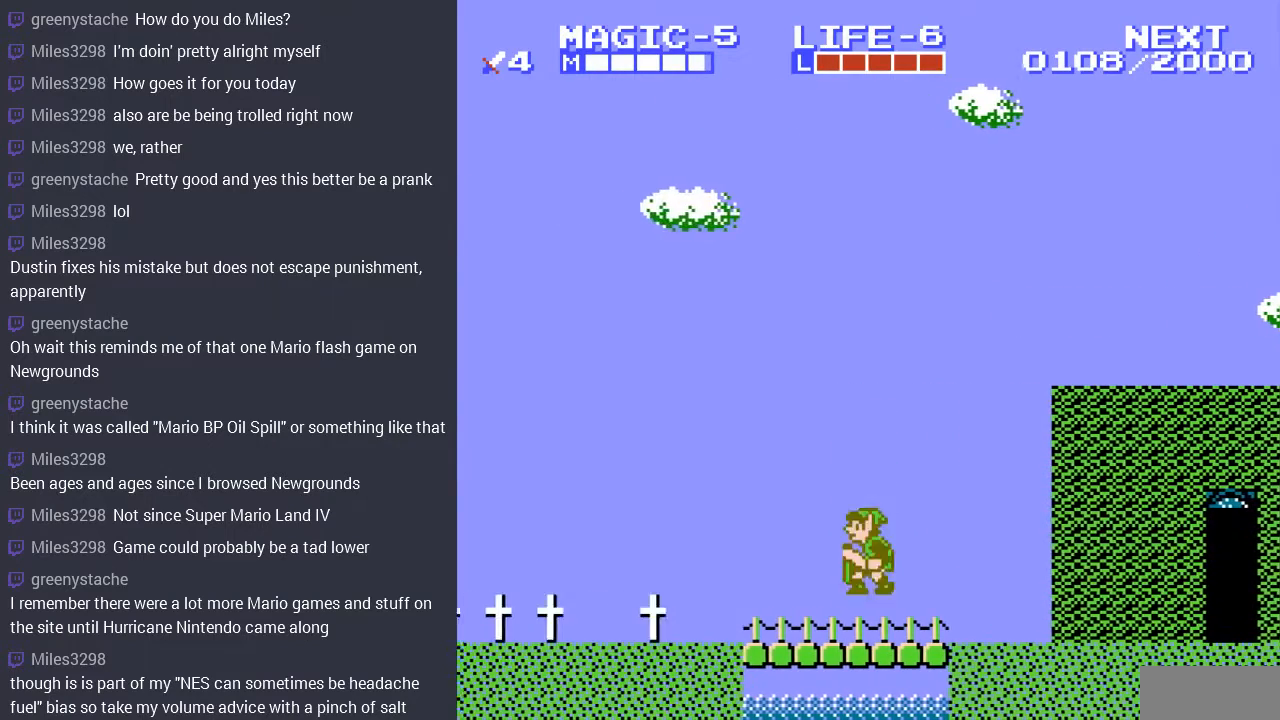
{"buttons": ["DPAD_LEFT"], "events": [[133, "A", "up"]]}
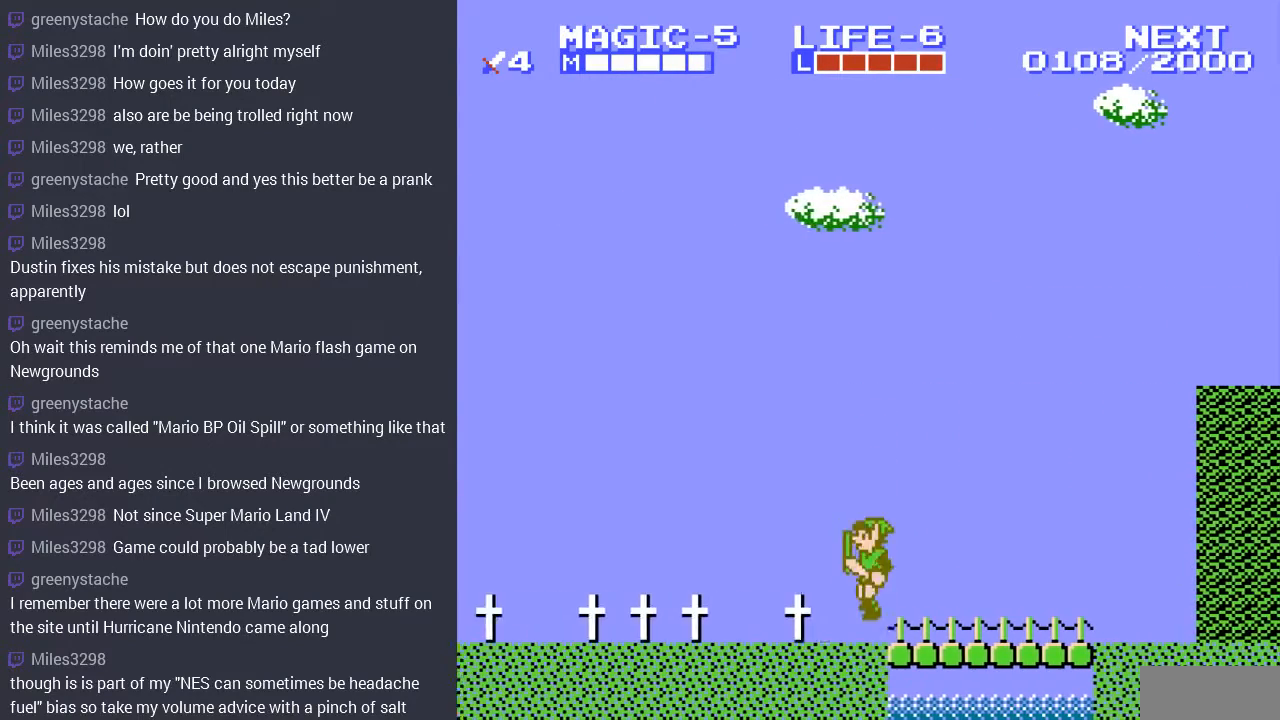
{"buttons": ["DPAD_LEFT"], "events": [[100, "A", "down"], [100, "DPAD_UP", "down"], [233, "DPAD_UP", "up"], [300, "A", "up"]]}
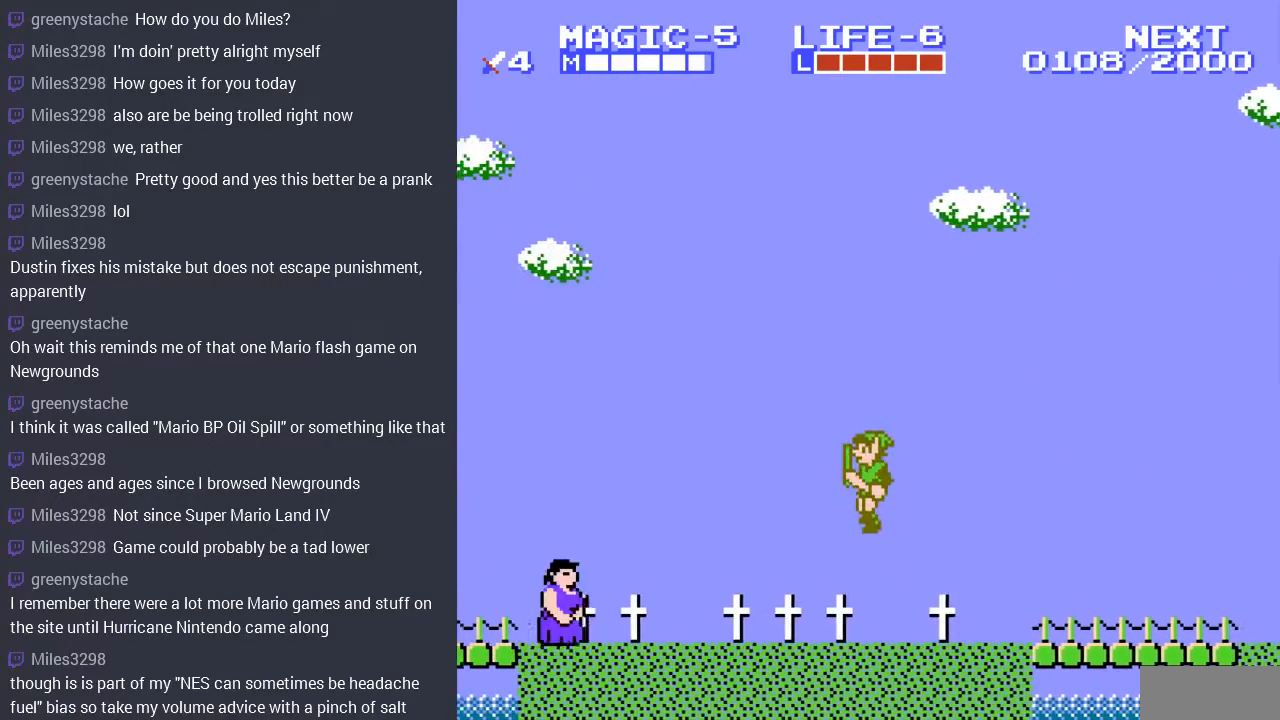
{"buttons": ["A", "DPAD_LEFT"], "events": [[333, "A", "down"]]}
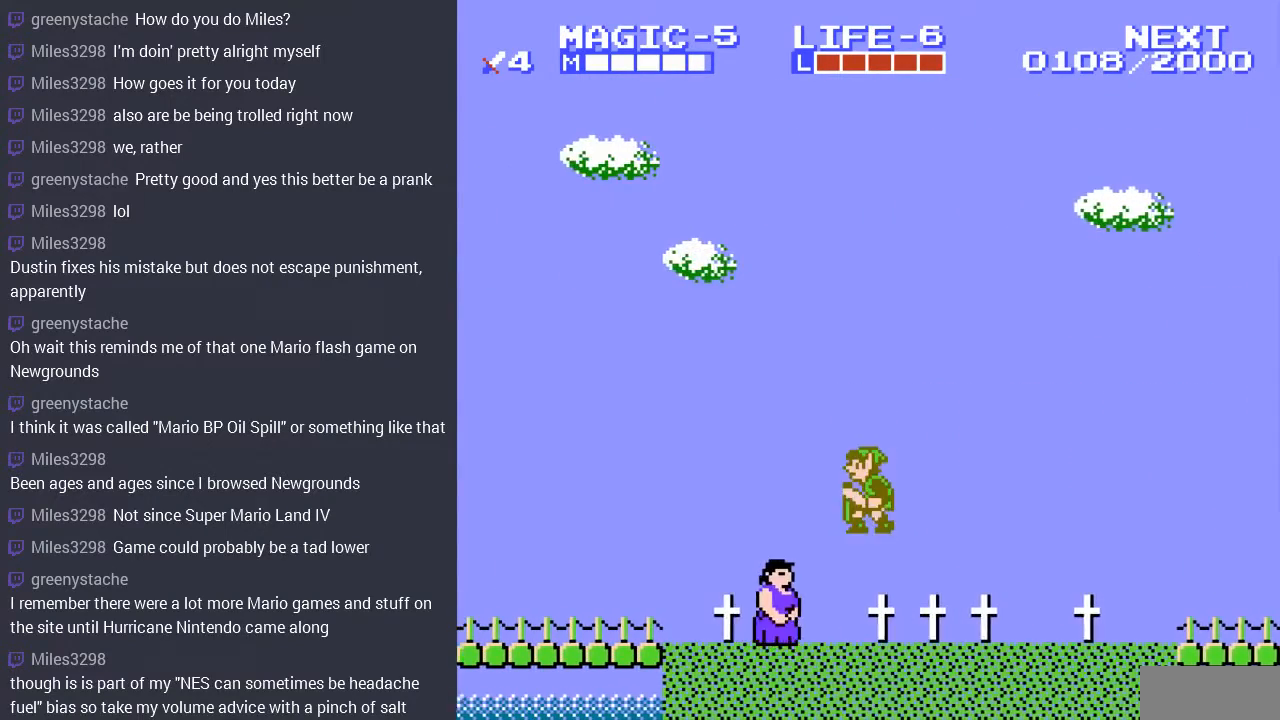
{"buttons": ["A", "DPAD_LEFT"], "events": [[67, "A", "up"], [467, "A", "down"]]}
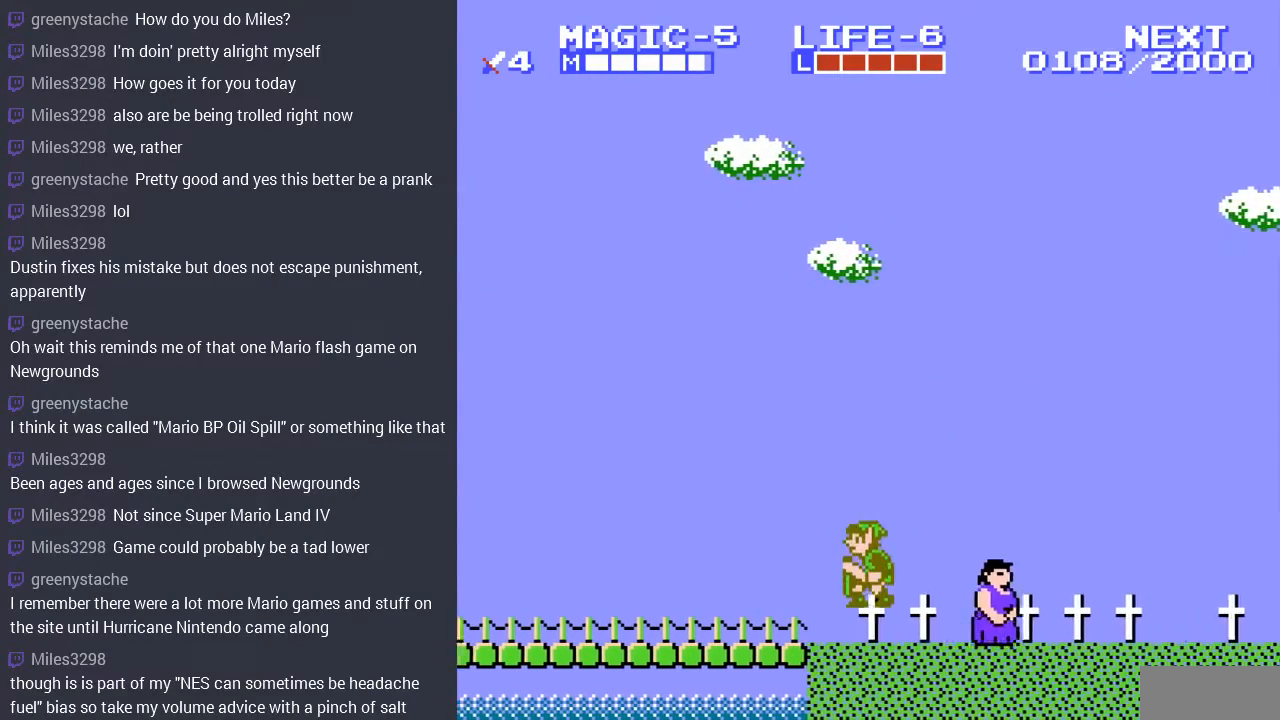
{"buttons": ["DPAD_LEFT"], "events": [[233, "A", "up"]]}
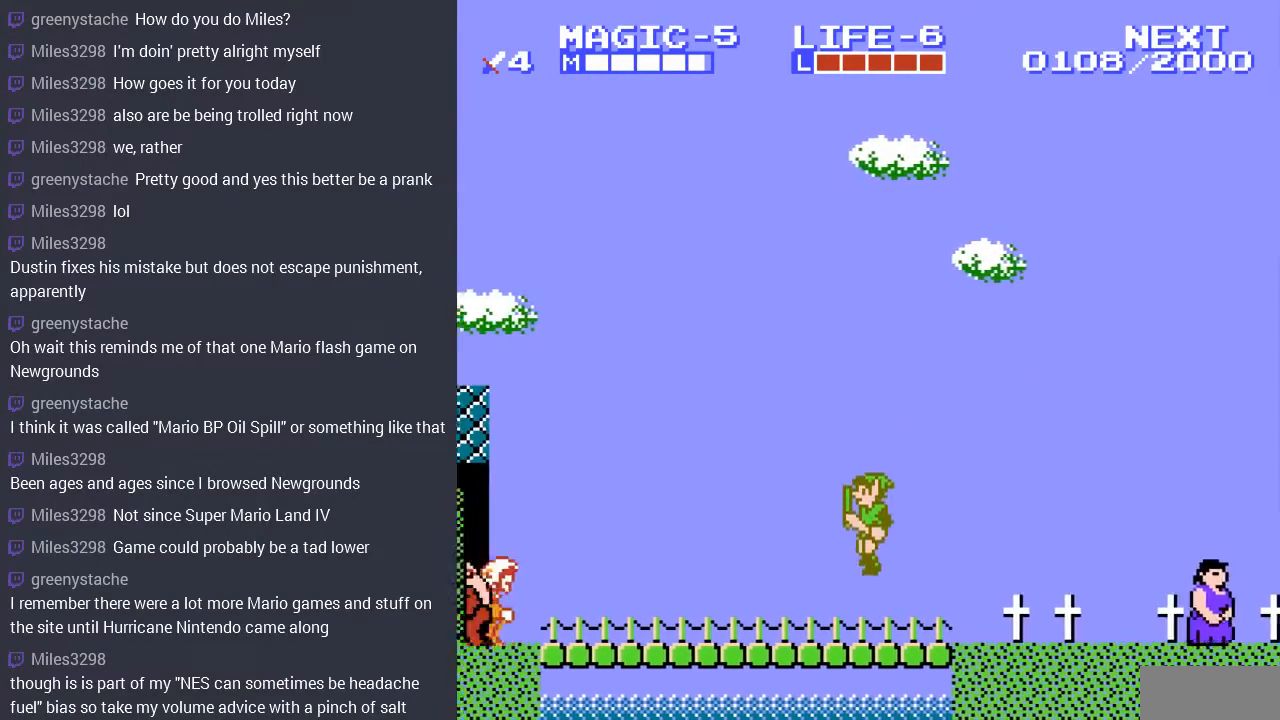
{"buttons": ["DPAD_LEFT"], "events": [[100, "A", "down"], [333, "A", "up"]]}
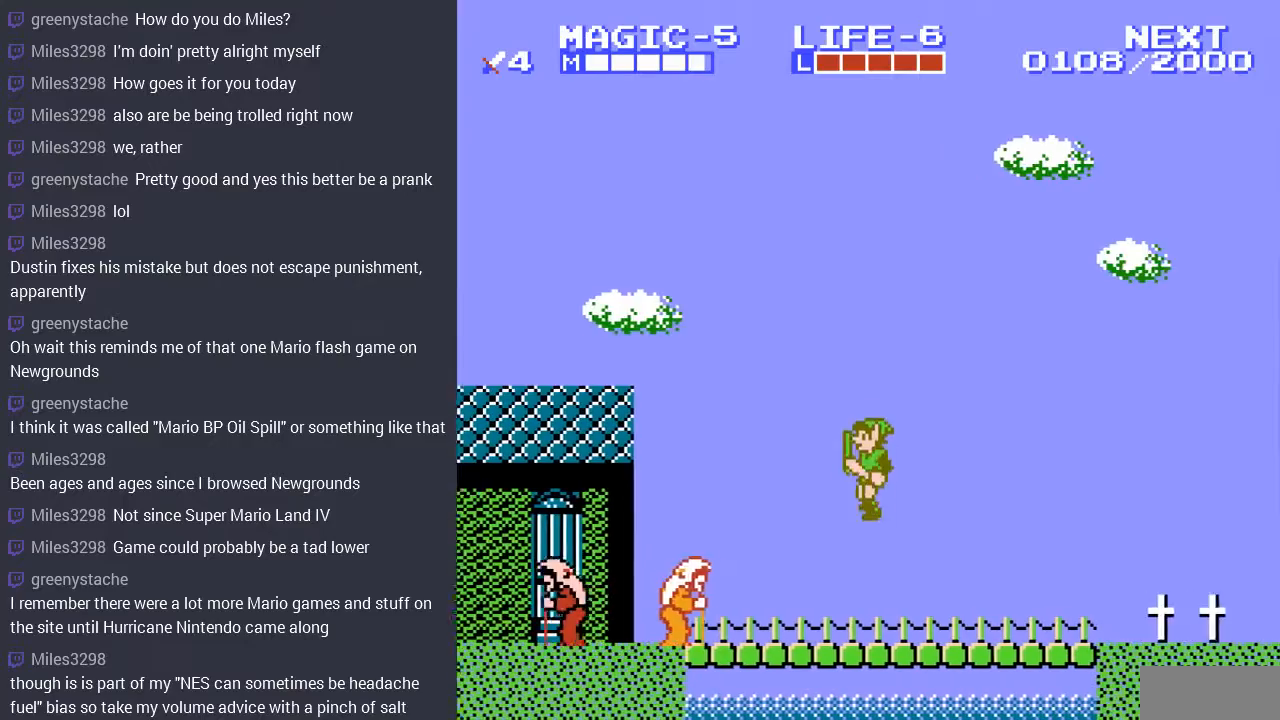
{"buttons": ["DPAD_LEFT"], "events": [[267, "A", "down"], [467, "A", "up"]]}
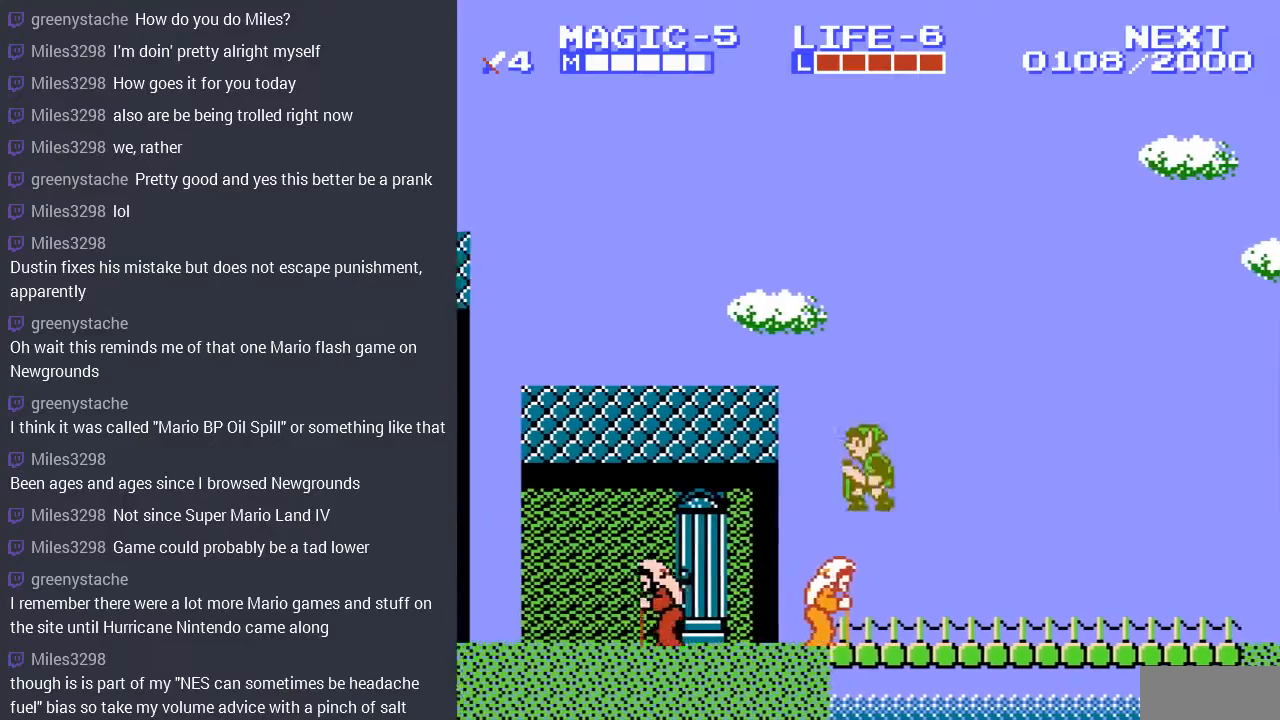
{"buttons": ["A", "DPAD_LEFT"], "events": [[433, "A", "down"]]}
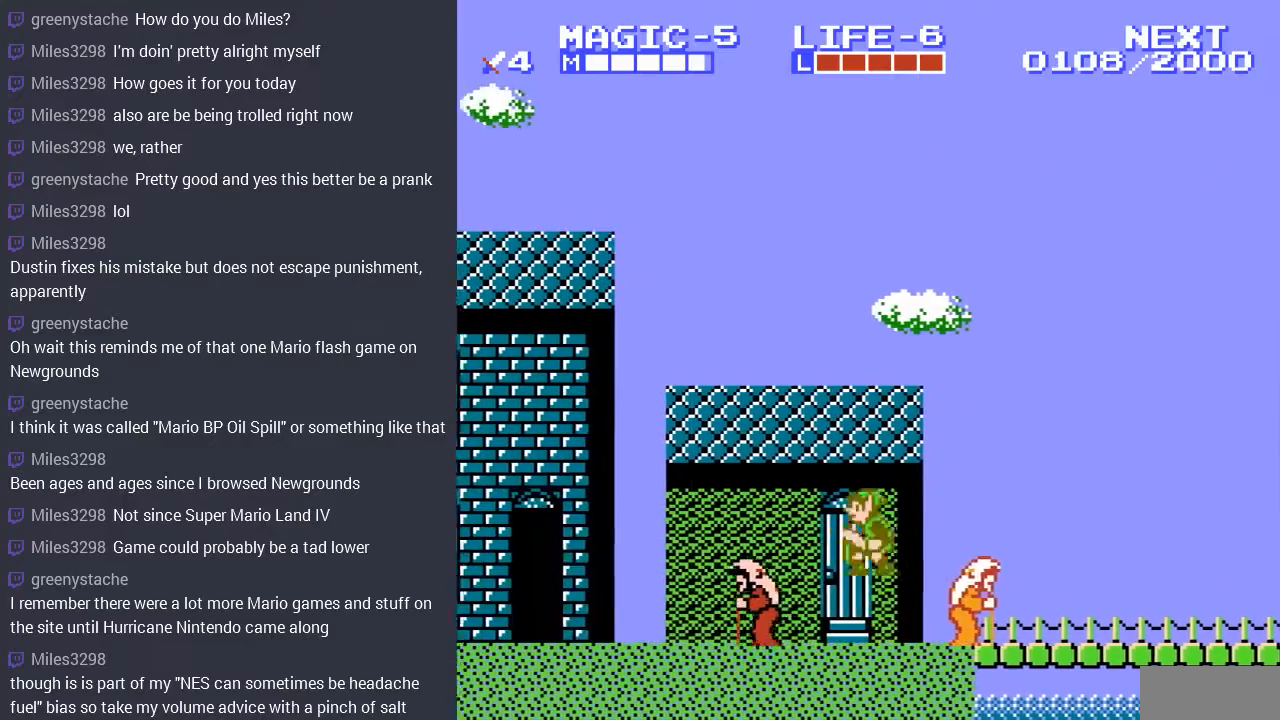
{"buttons": ["DPAD_LEFT"], "events": [[167, "A", "up"]]}
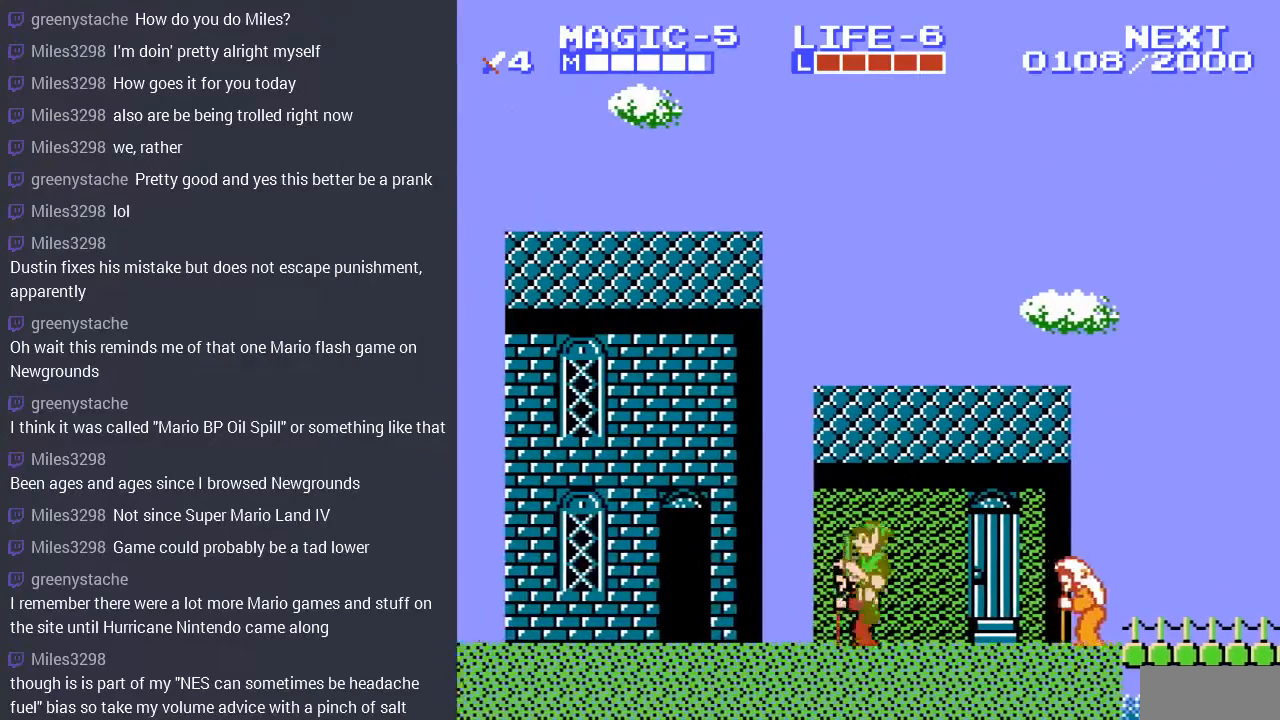
{"buttons": ["DPAD_LEFT"], "events": [[100, "A", "down"], [333, "A", "up"]]}
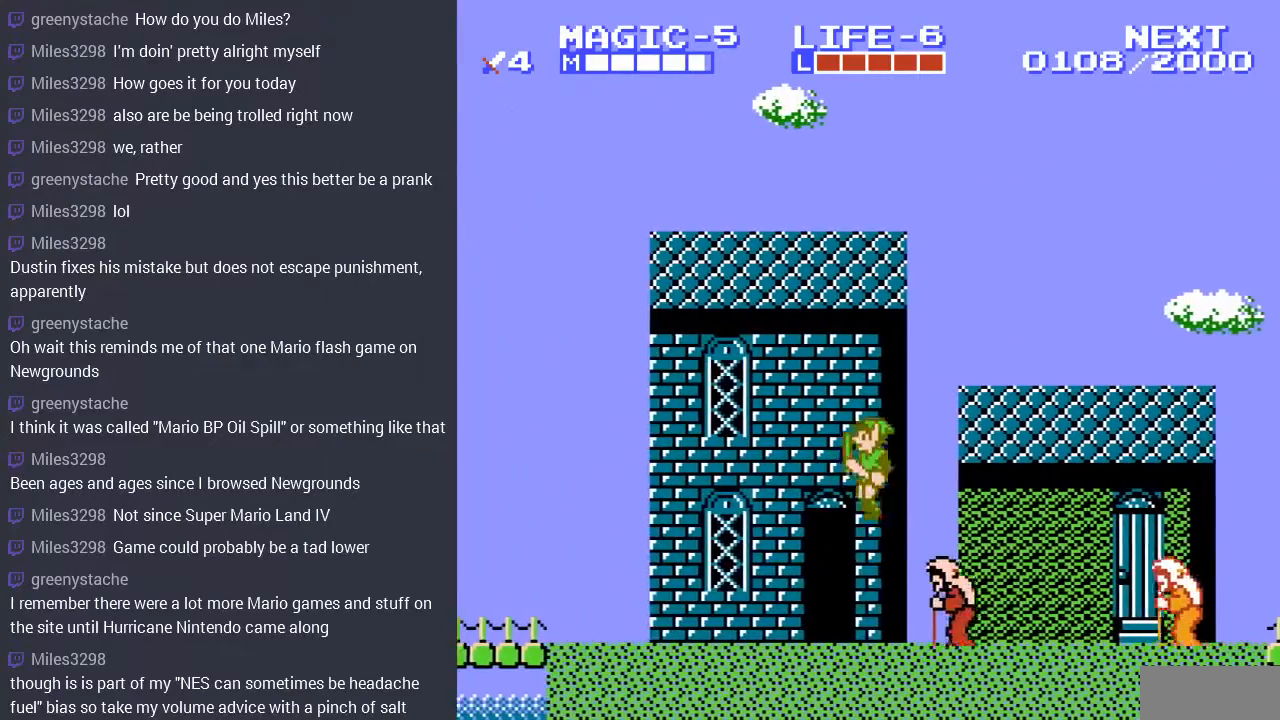
{"buttons": ["A", "DPAD_LEFT"], "events": [[267, "A", "down"]]}
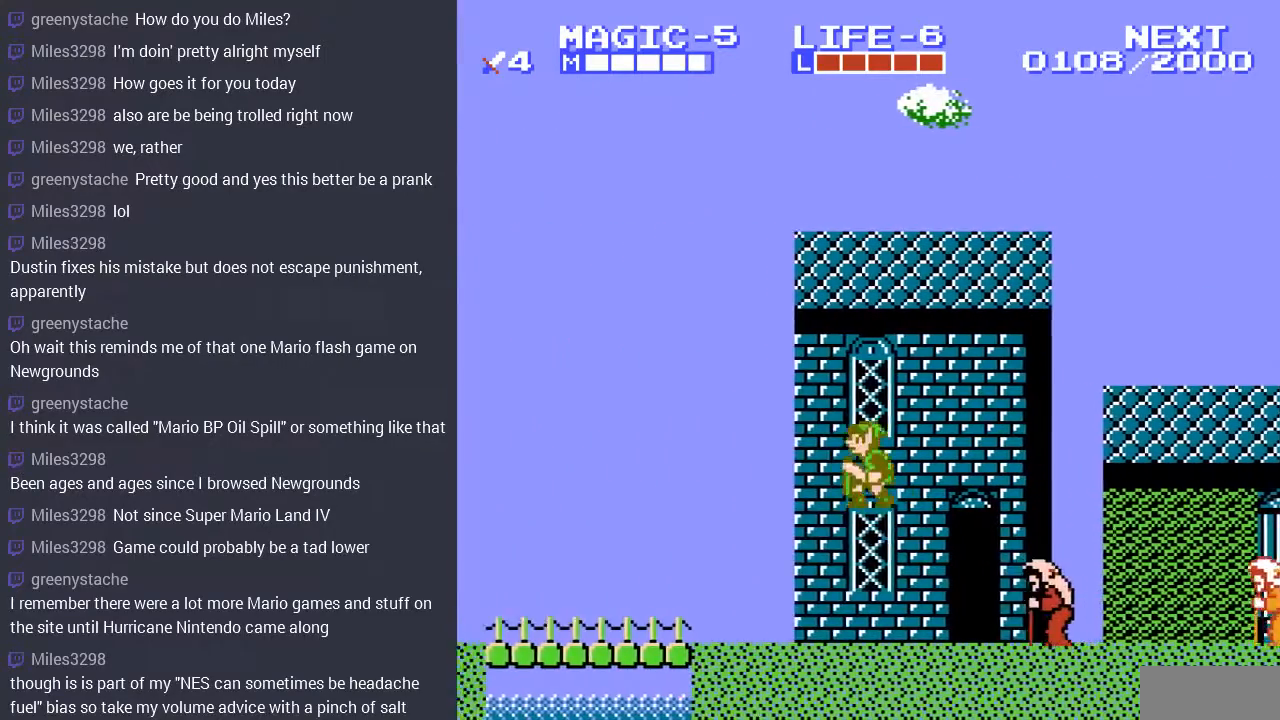
{"buttons": ["A", "DPAD_LEFT"], "events": [[100, "A", "up"], [467, "A", "down"]]}
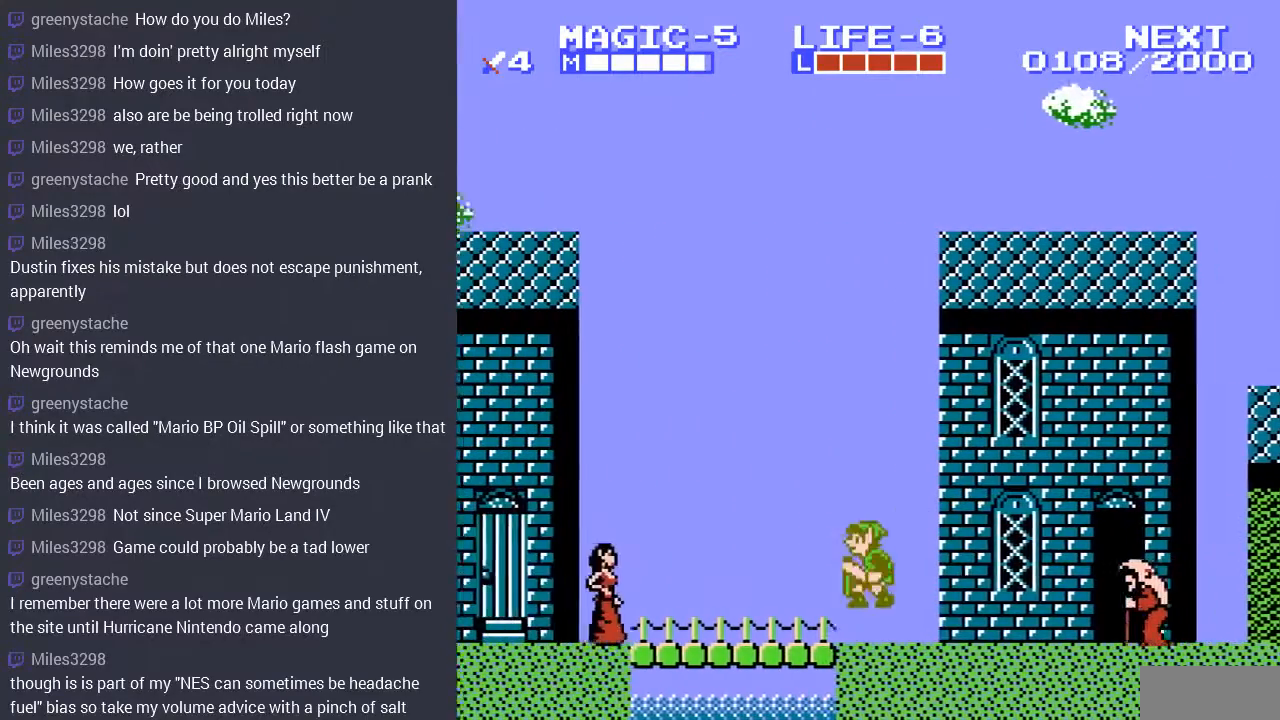
{"buttons": ["DPAD_LEFT"], "events": [[233, "A", "up"]]}
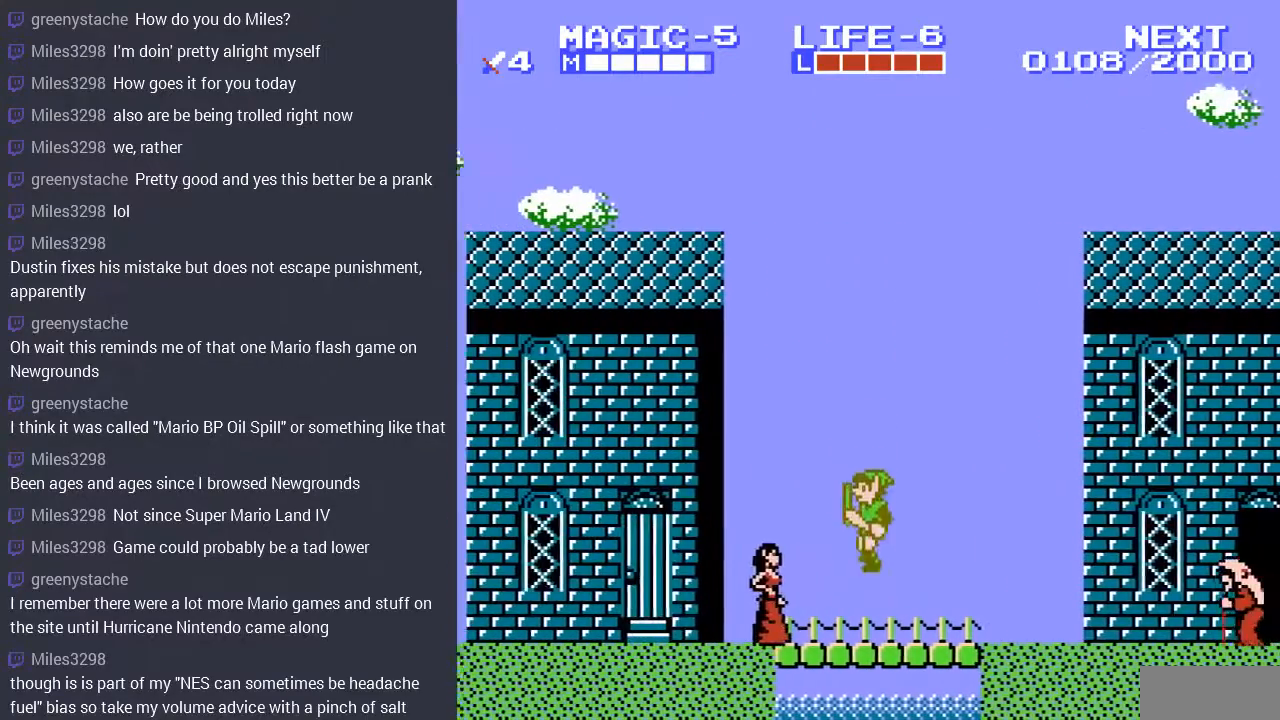
{"buttons": ["DPAD_LEFT"], "events": [[133, "A", "down"], [433, "A", "up"]]}
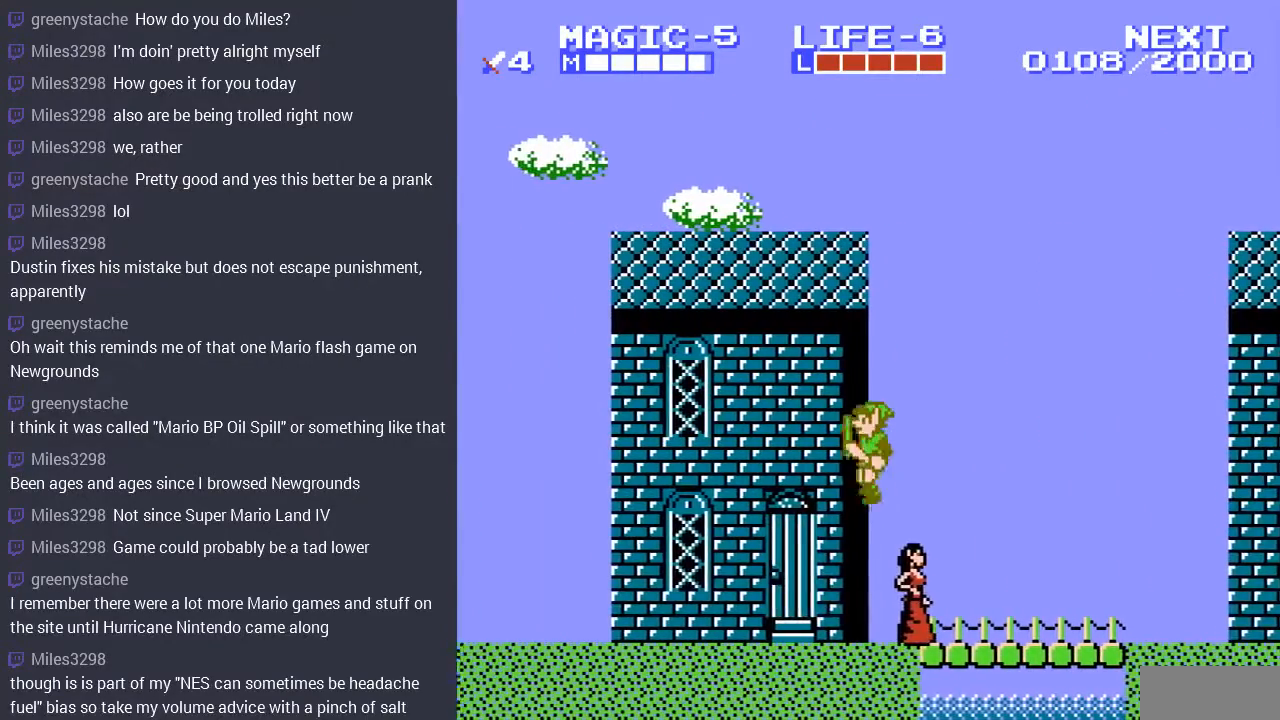
{"buttons": ["A", "DPAD_LEFT"], "events": [[333, "A", "down"]]}
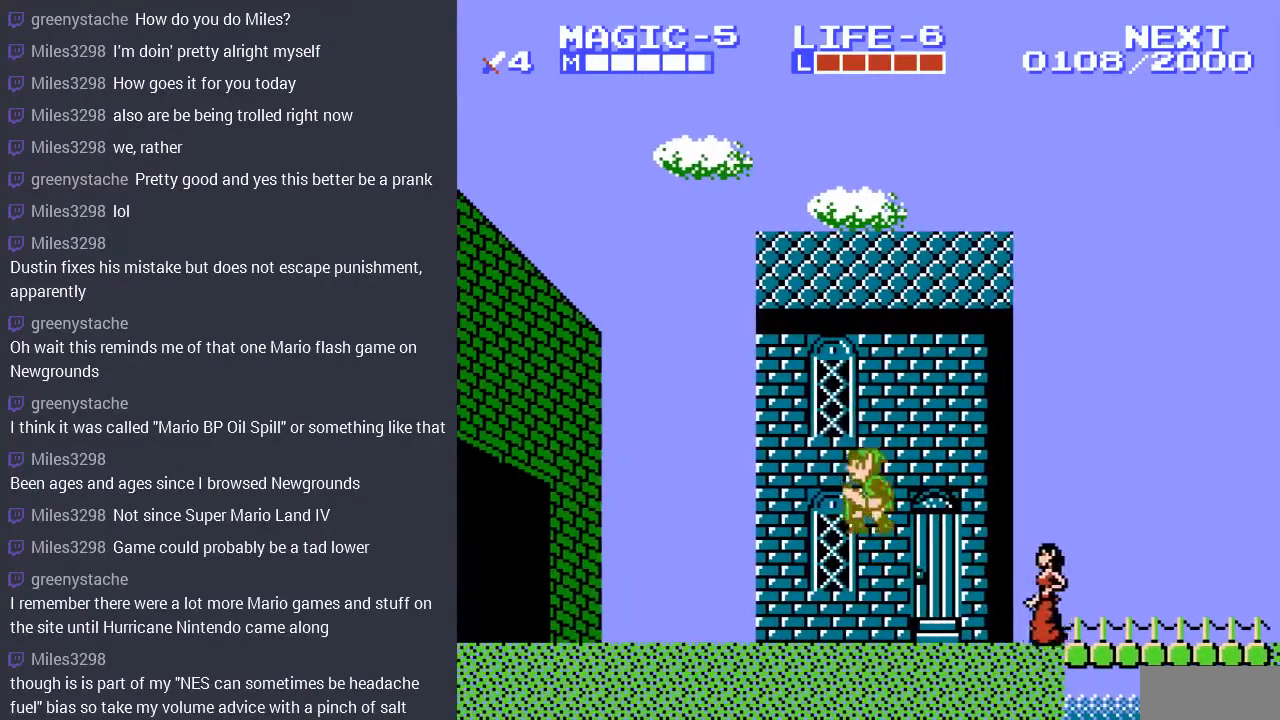
{"buttons": ["A", "DPAD_LEFT"], "events": [[33, "A", "up"], [500, "A", "down"]]}
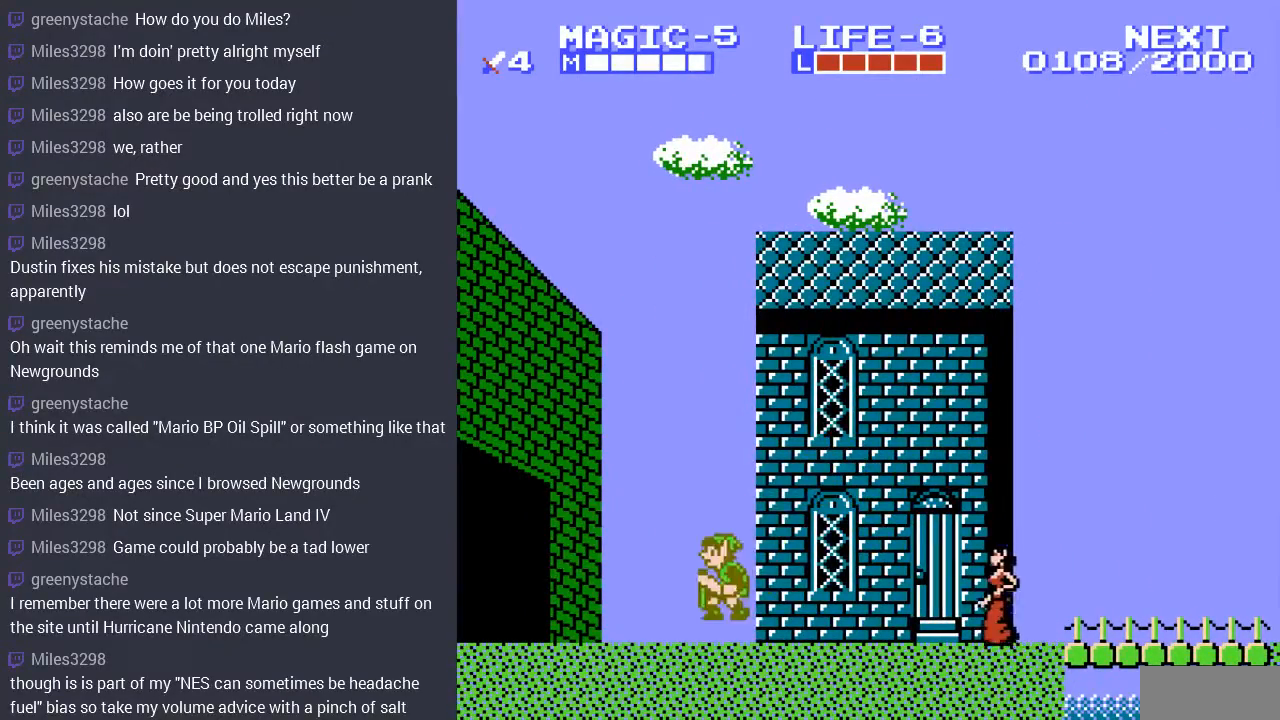
{"buttons": ["DPAD_LEFT"], "events": [[133, "A", "up"], [333, "DPAD_UP", "down"], [367, "DPAD_UP", "up"]]}
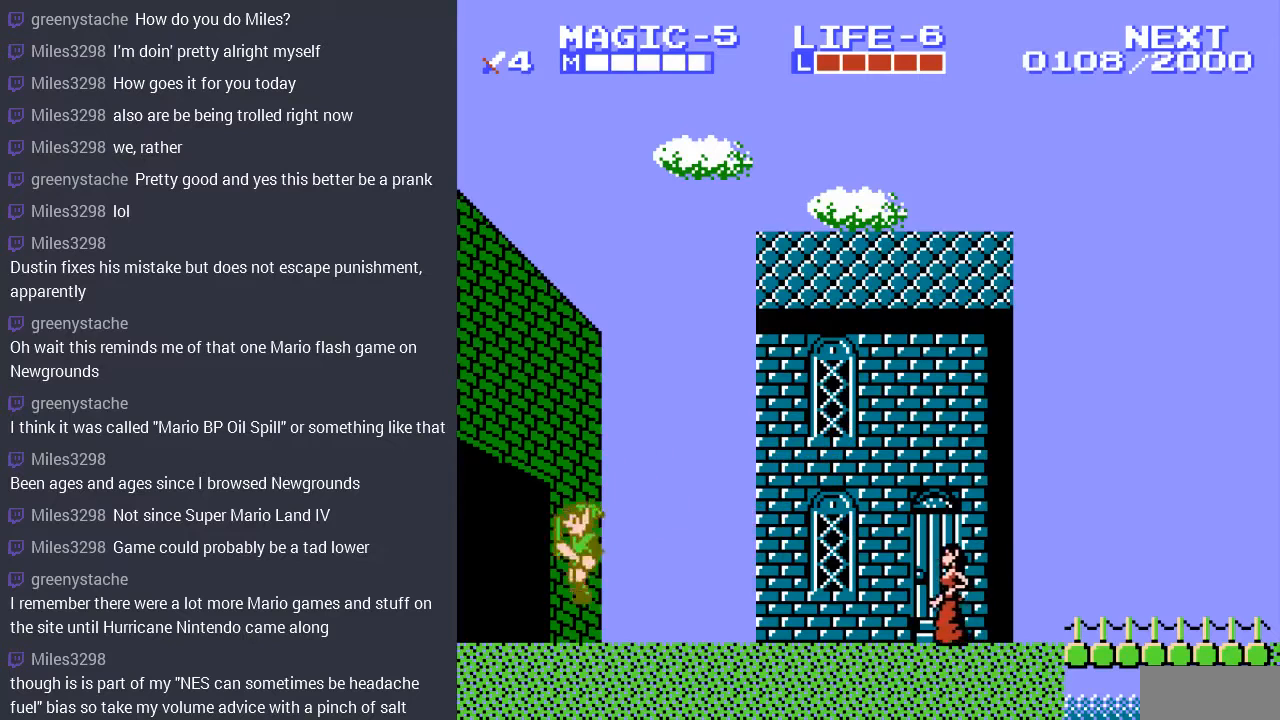
{"buttons": ["DPAD_LEFT"], "events": [[133, "A", "down"], [233, "A", "up"]]}
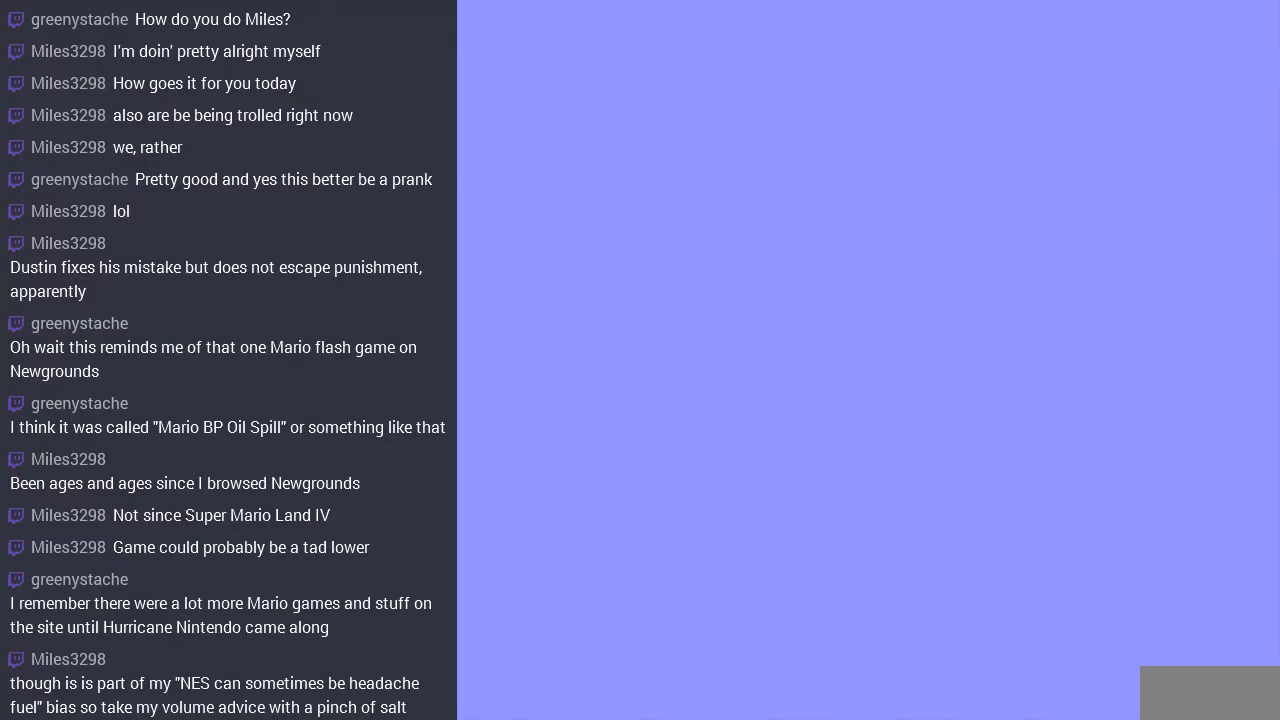
{"buttons": ["DPAD_LEFT"], "events": [[100, "DPAD_LEFT", "up"], [300, "DPAD_LEFT", "down"]]}
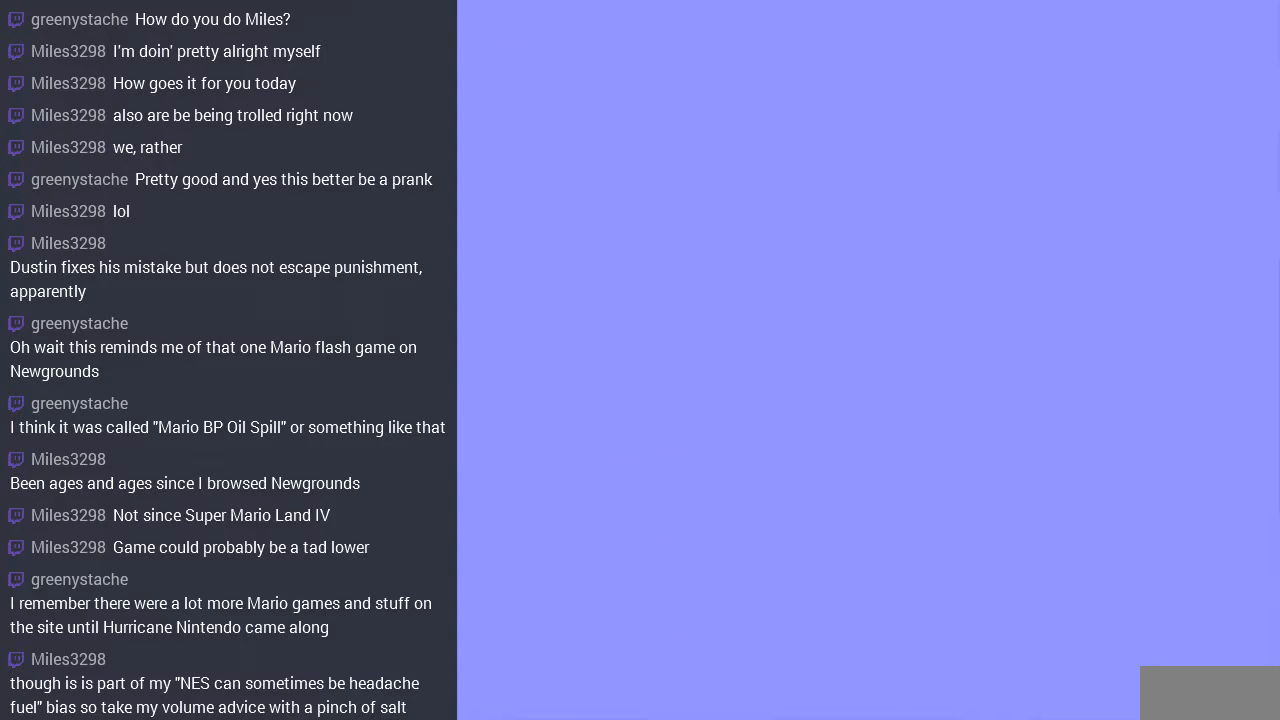
{"buttons": ["DPAD_LEFT"], "events": [[133, "A", "down"], [267, "A", "up"]]}
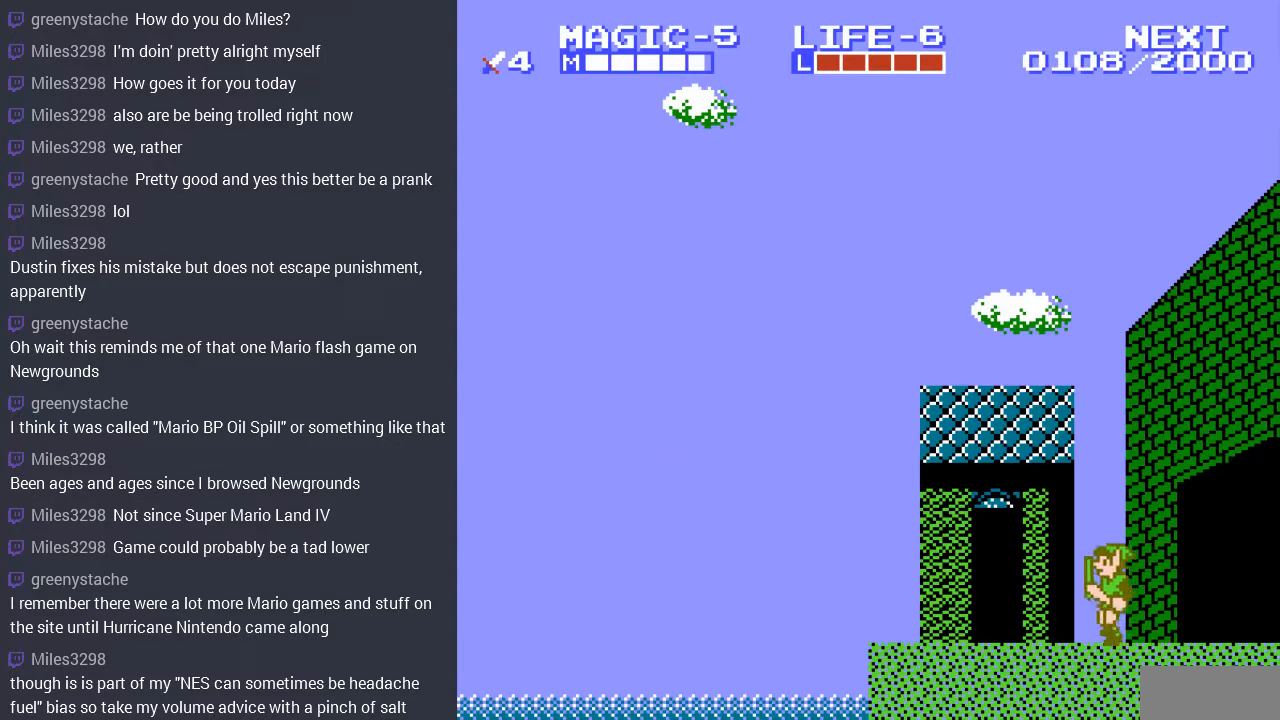
{"buttons": ["DPAD_RIGHT"], "events": [[267, "DPAD_LEFT", "up"], [500, "DPAD_RIGHT", "down"]]}
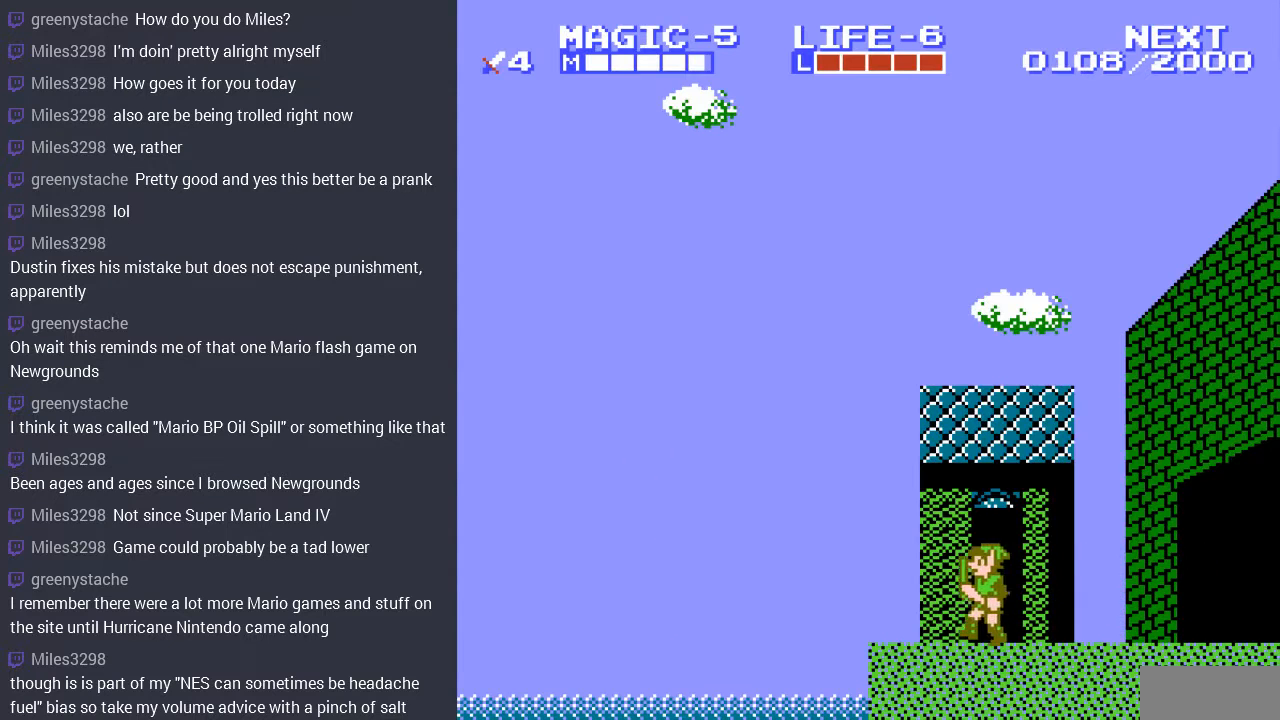
{"buttons": [], "events": [[200, "DPAD_RIGHT", "up"], [233, "DPAD_UP", "down"], [433, "DPAD_UP", "up"]]}
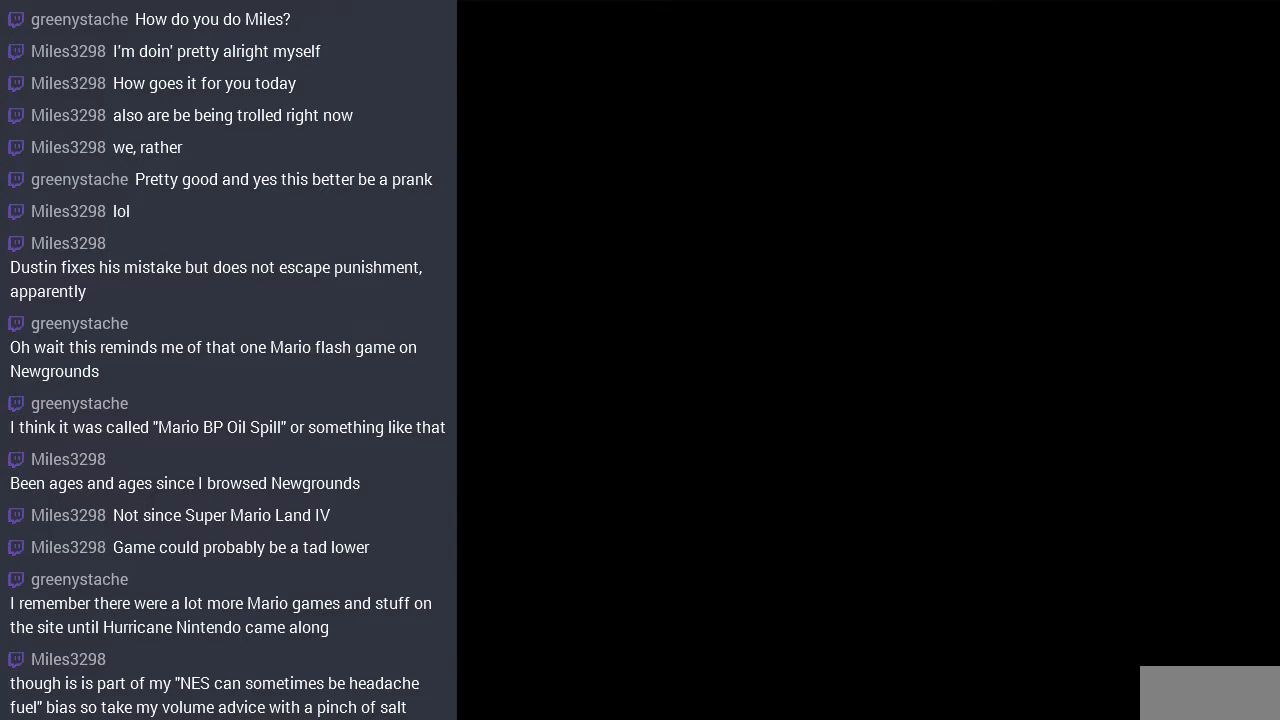
{"buttons": ["DPAD_RIGHT"], "events": [[267, "DPAD_RIGHT", "down"]]}
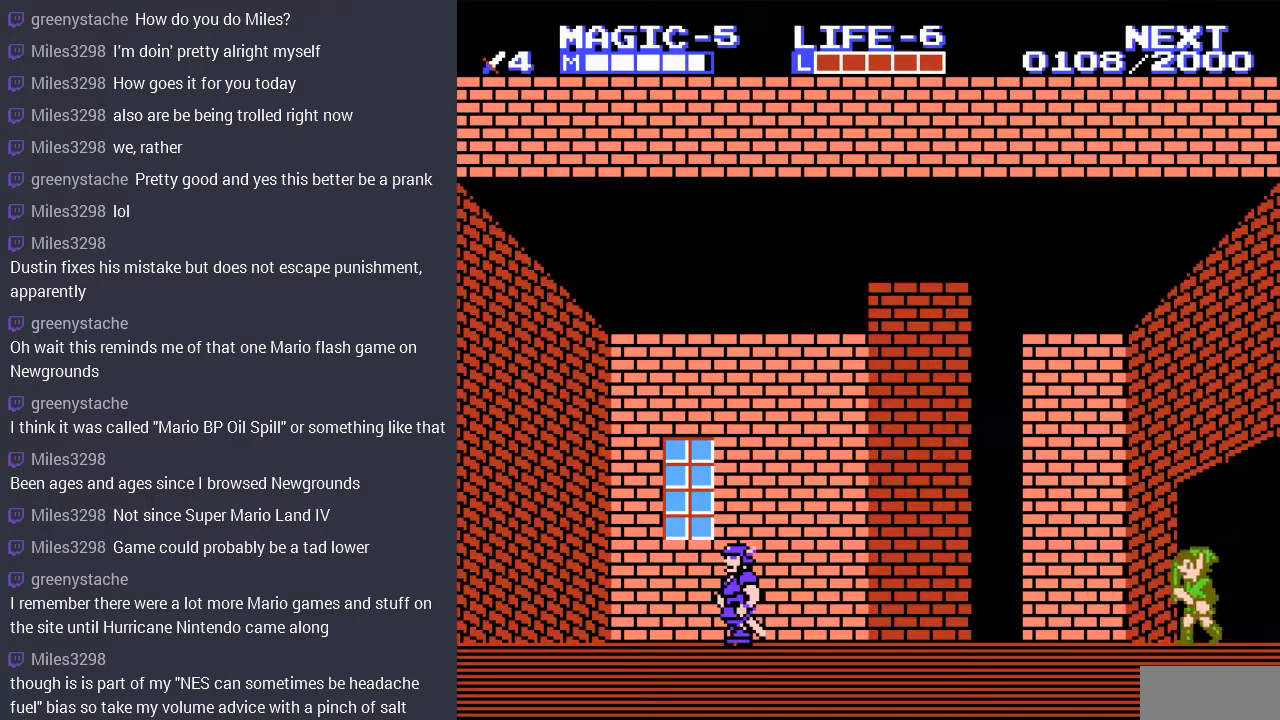
{"buttons": ["DPAD_LEFT"], "events": [[67, "DPAD_RIGHT", "up"], [133, "DPAD_LEFT", "down"]]}
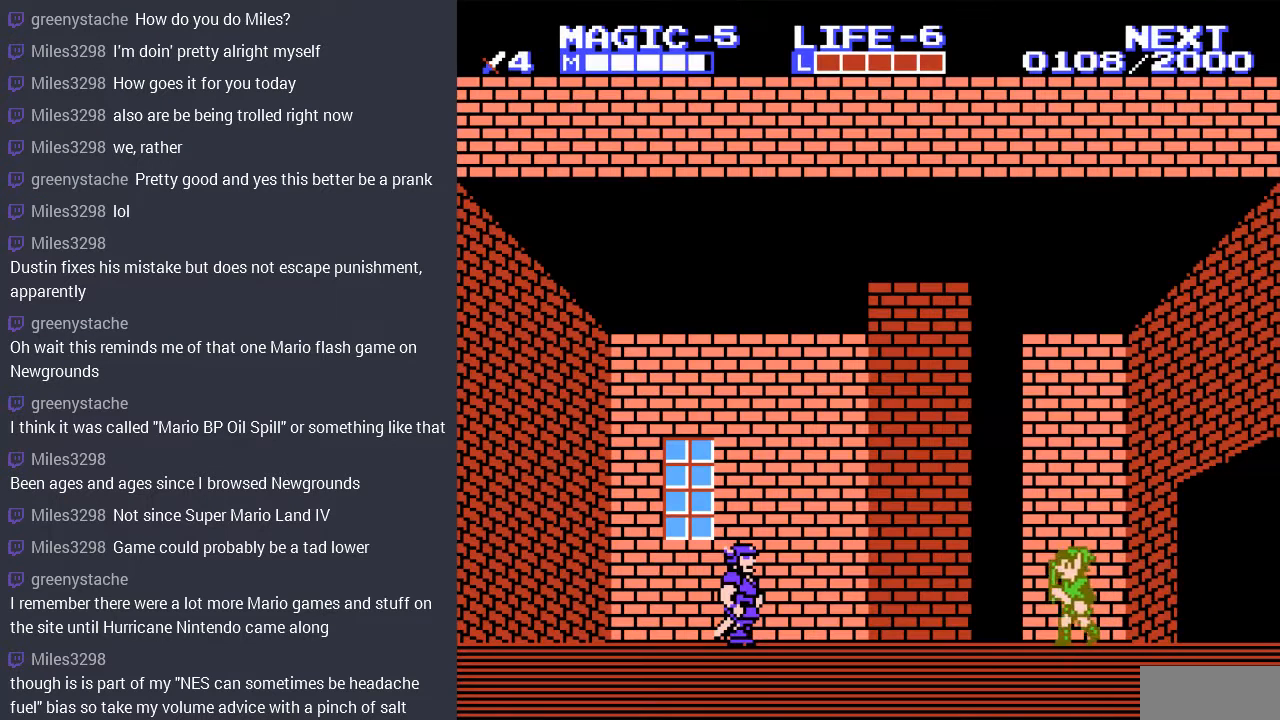
{"buttons": ["DPAD_LEFT"], "events": []}